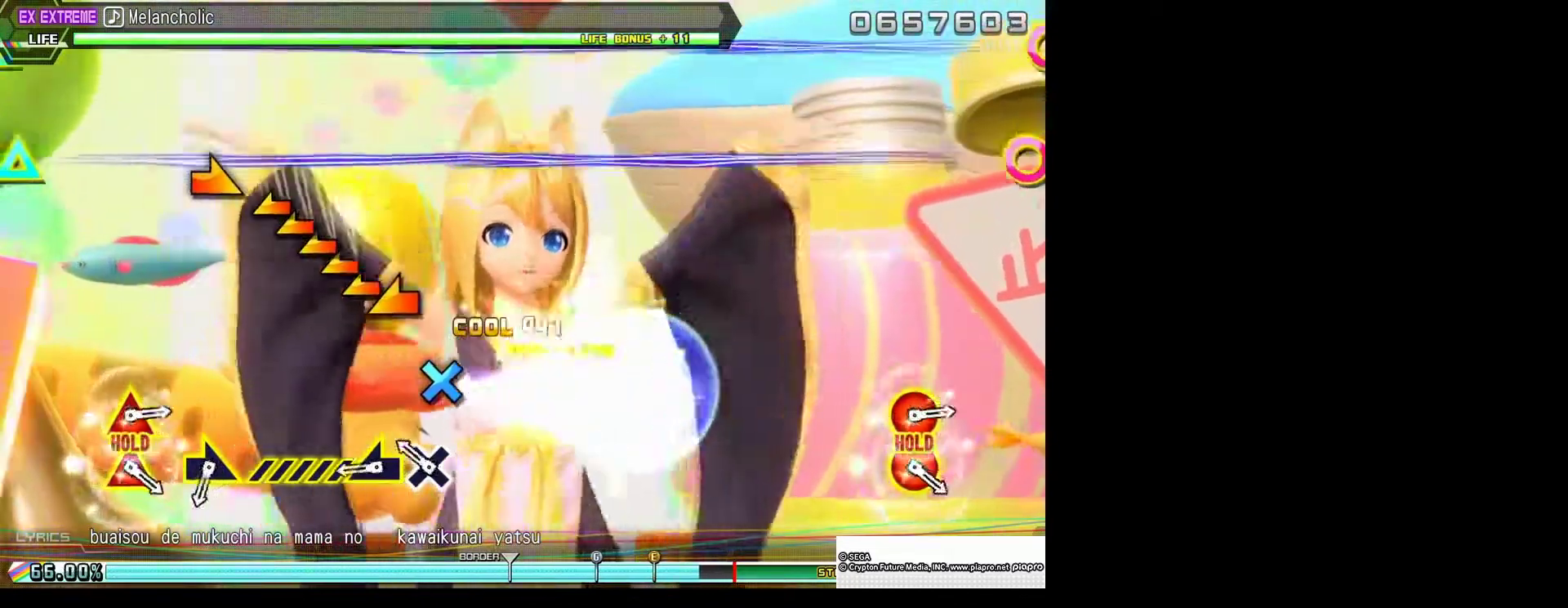
Gameplay with a controller (PlayStation layout); each line is a JSON object with the inputs held at the frame after it. "events" lists button and stick changes between this image and that frame as [ms after this image, input, new state], when the widget could be followed in between. Not read: L1 R1.
{"buttons": [], "left_stick": "left", "right_stick": "center", "events": [[67, "left_stick", "center"], [267, "CROSS", "down"], [367, "left_stick", "left"], [400, "CROSS", "up"]]}
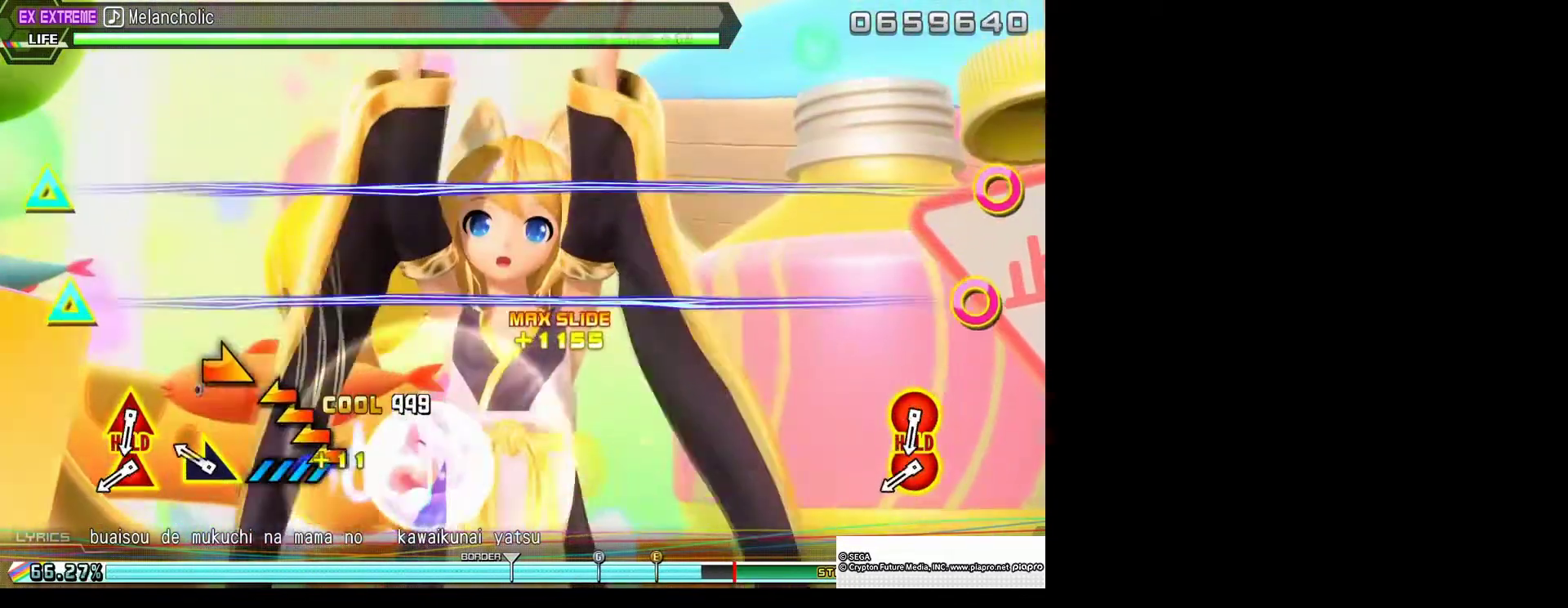
{"buttons": [], "left_stick": "center", "right_stick": "center", "events": [[133, "left_stick", "center"], [300, "left_stick", "up-right"], [400, "left_stick", "center"]]}
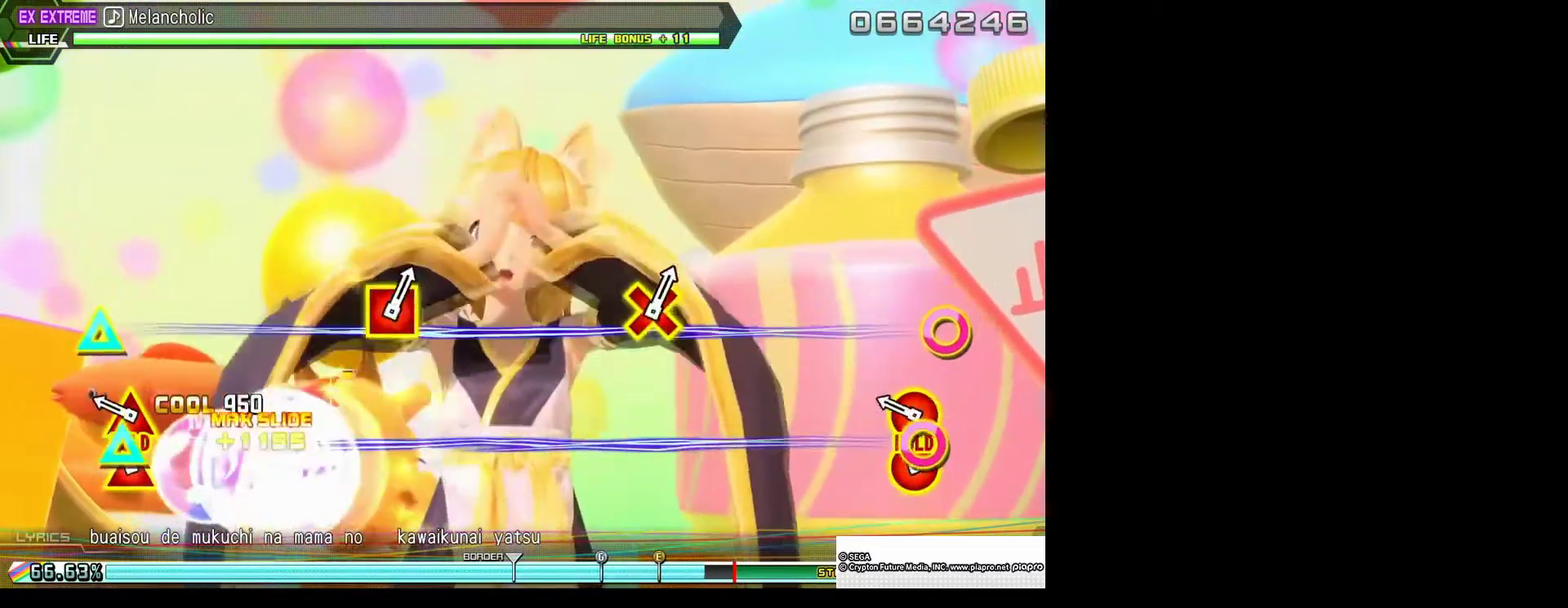
{"buttons": ["CIRCLE", "TRIANGLE", "L2"], "left_stick": "center", "right_stick": "center", "events": [[100, "CIRCLE", "down"], [100, "TRIANGLE", "down"], [233, "CIRCLE", "up"], [233, "TRIANGLE", "up"], [333, "CIRCLE", "down"], [333, "TRIANGLE", "down"], [467, "L2", "down"]]}
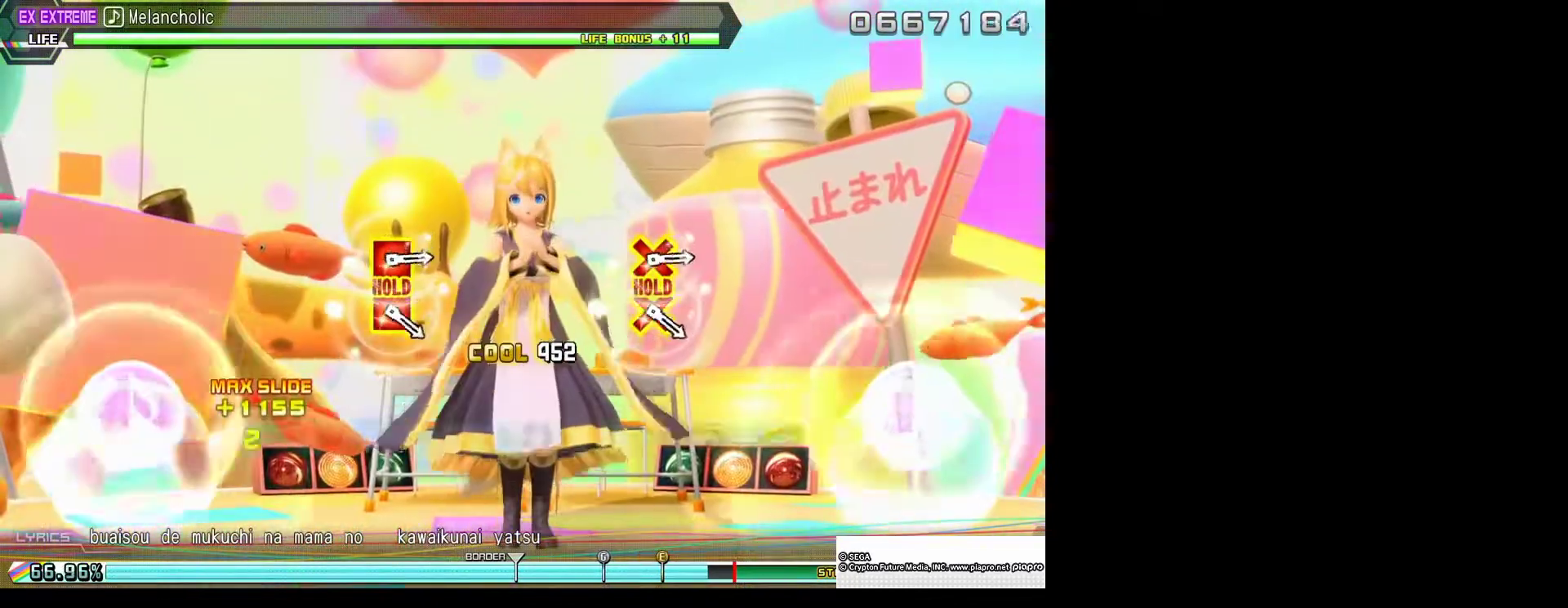
{"buttons": ["L2"], "left_stick": "center", "right_stick": "center", "events": [[100, "CIRCLE", "up"], [100, "TRIANGLE", "up"]]}
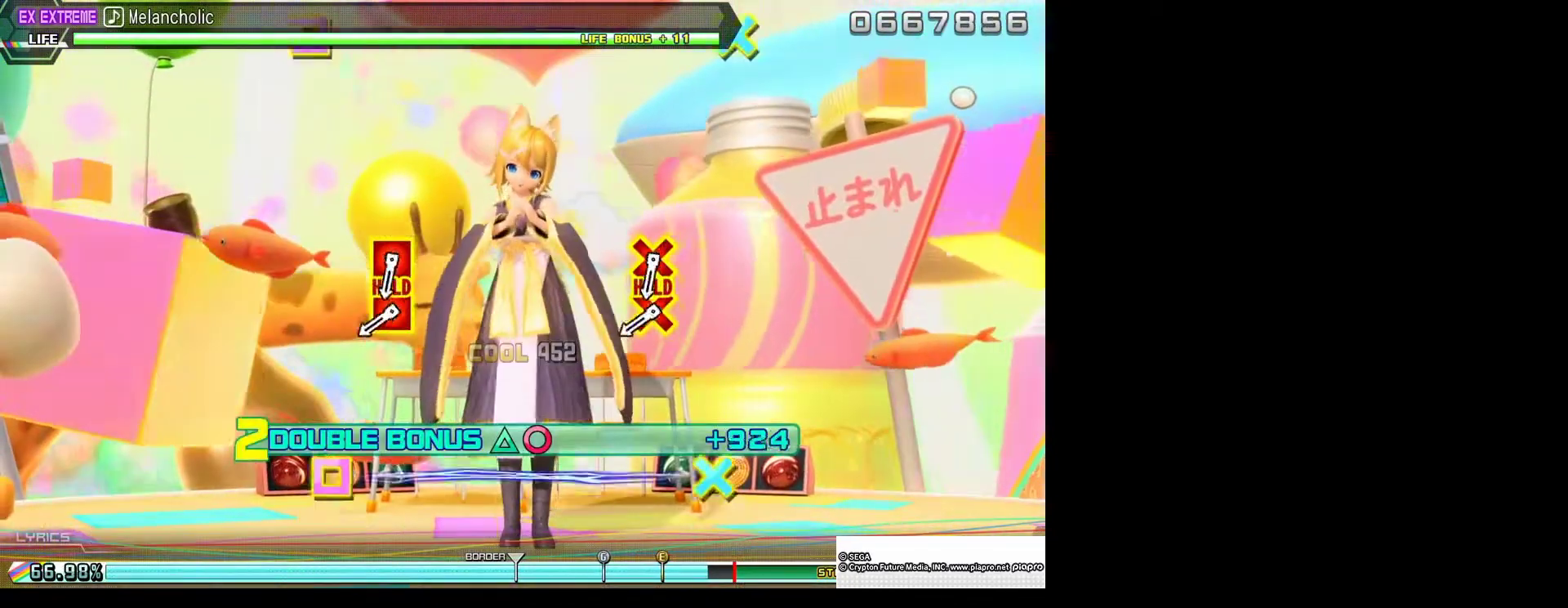
{"buttons": ["L2"], "left_stick": "center", "right_stick": "center", "events": []}
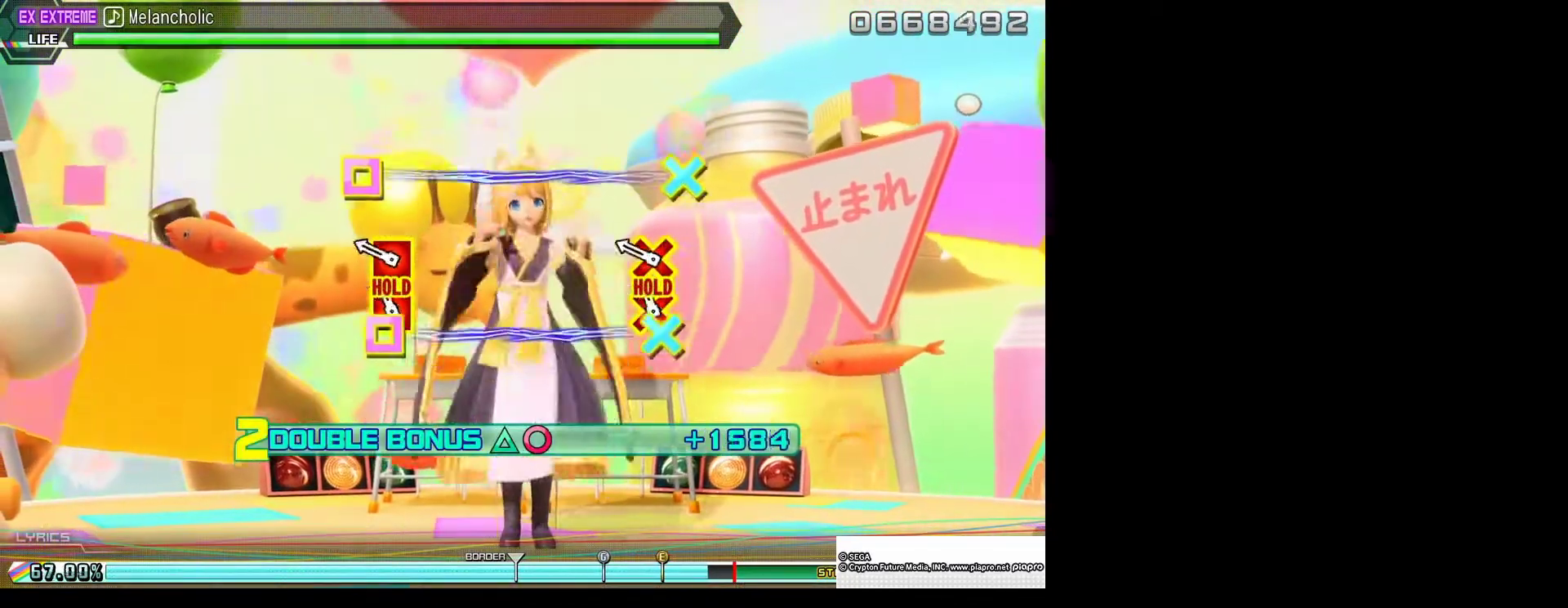
{"buttons": ["CROSS", "SQUARE", "L2"], "left_stick": "center", "right_stick": "center", "events": [[133, "CROSS", "down"], [133, "SQUARE", "down"], [233, "CROSS", "up"], [267, "SQUARE", "up"], [333, "CROSS", "down"], [333, "SQUARE", "down"]]}
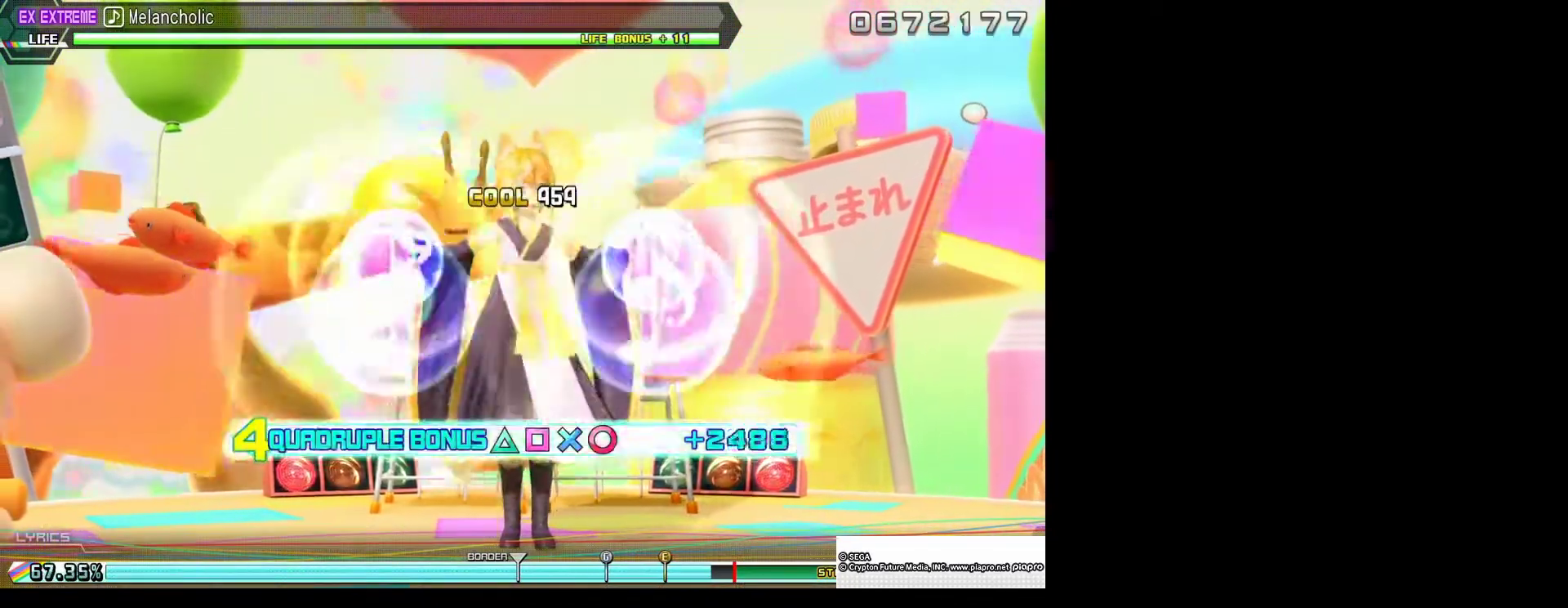
{"buttons": ["R2"], "left_stick": "center", "right_stick": "center", "events": [[133, "R2", "down"], [300, "CROSS", "up"], [300, "L2", "up"], [300, "SQUARE", "up"]]}
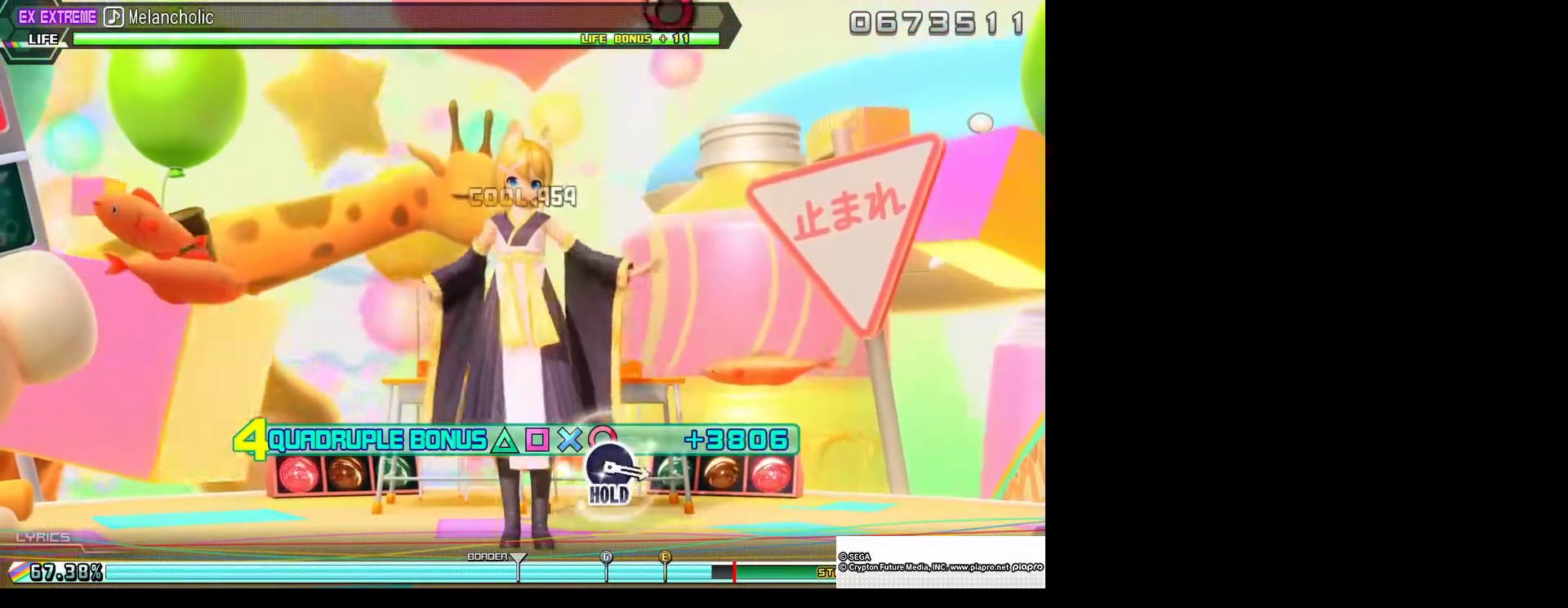
{"buttons": ["R2"], "left_stick": "center", "right_stick": "center", "events": []}
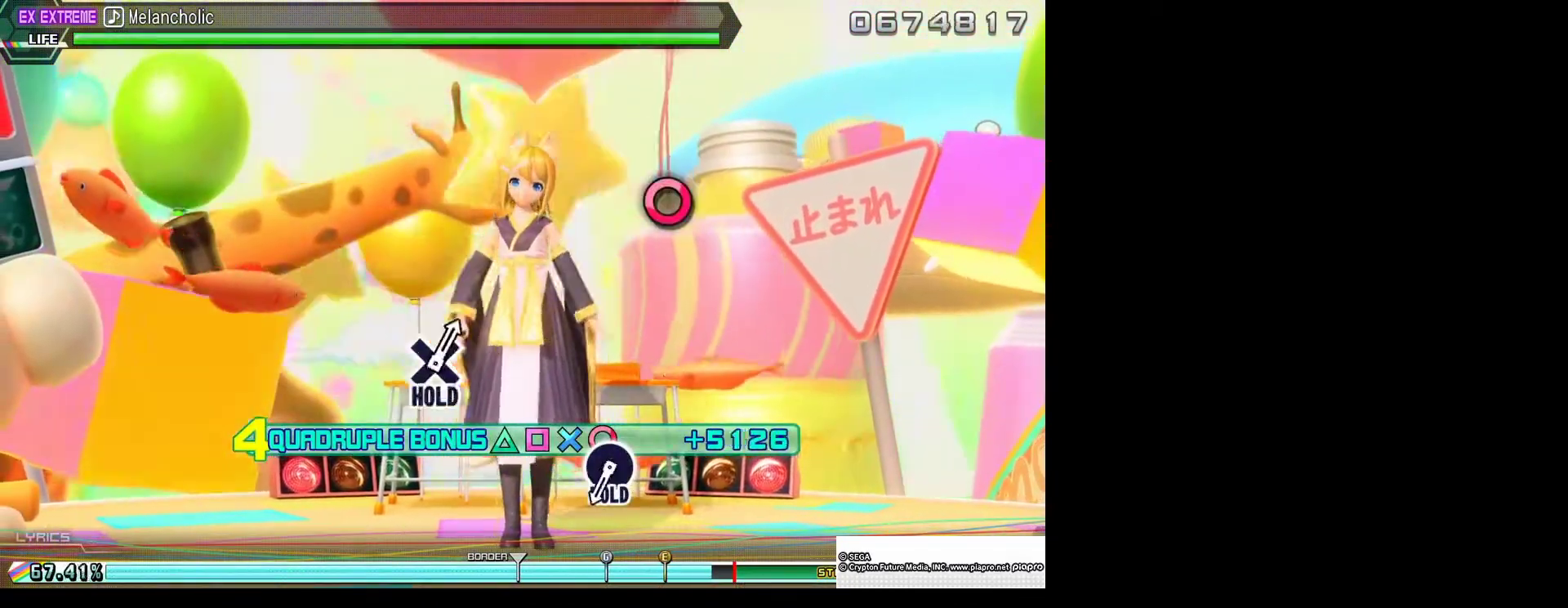
{"buttons": ["R2"], "left_stick": "center", "right_stick": "center", "events": []}
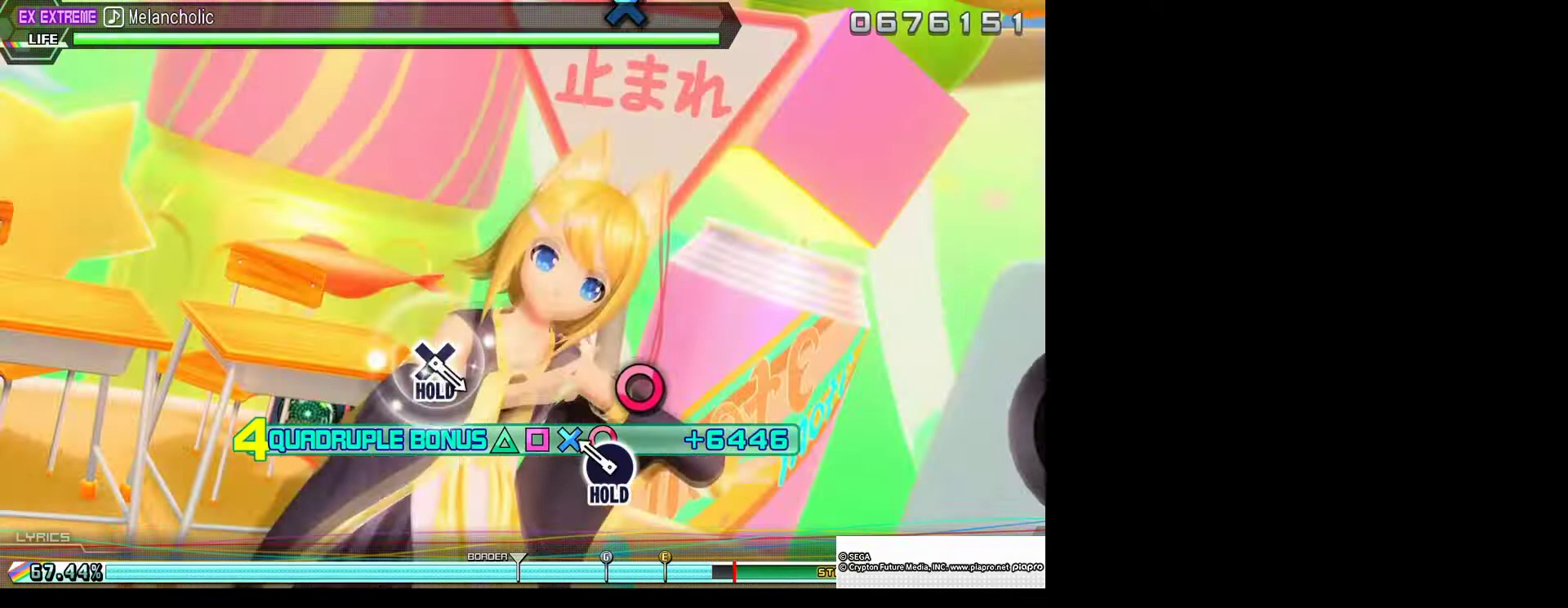
{"buttons": ["L2"], "left_stick": "center", "right_stick": "center", "events": [[267, "CIRCLE", "down"], [333, "L2", "down"], [433, "CIRCLE", "up"], [433, "R2", "up"]]}
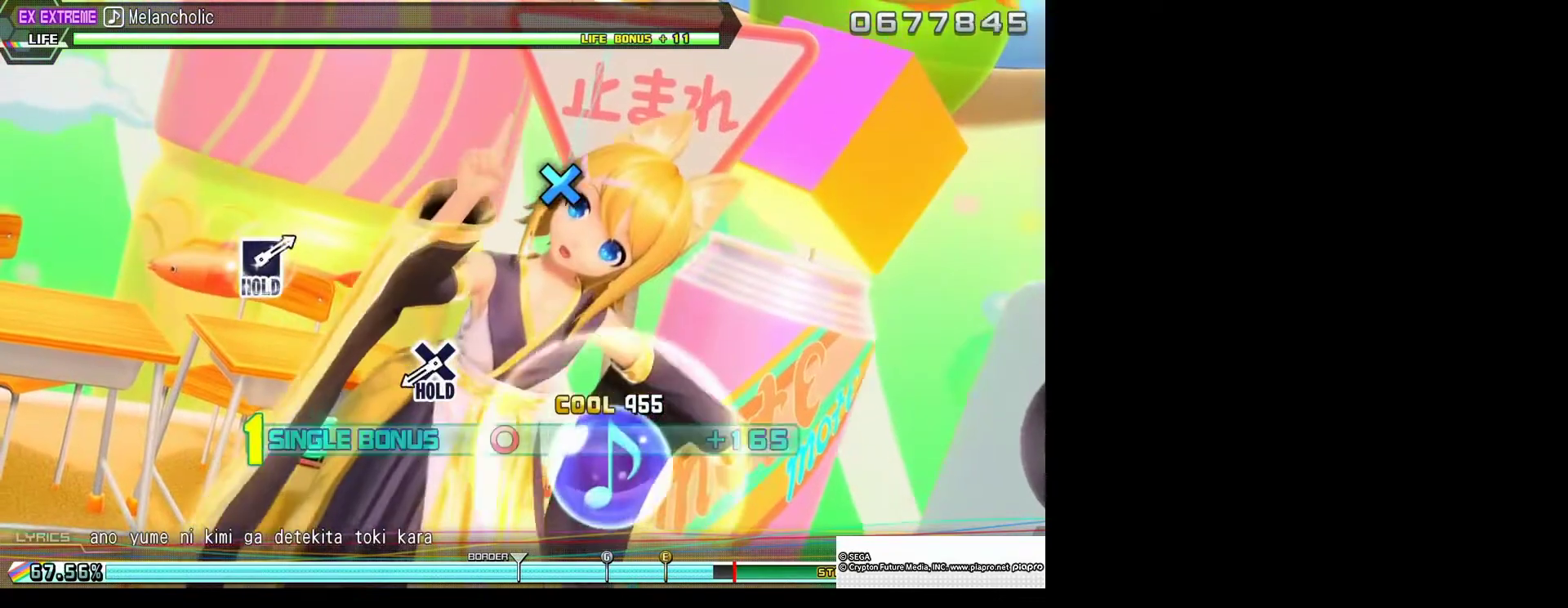
{"buttons": ["L2"], "left_stick": "center", "right_stick": "center", "events": []}
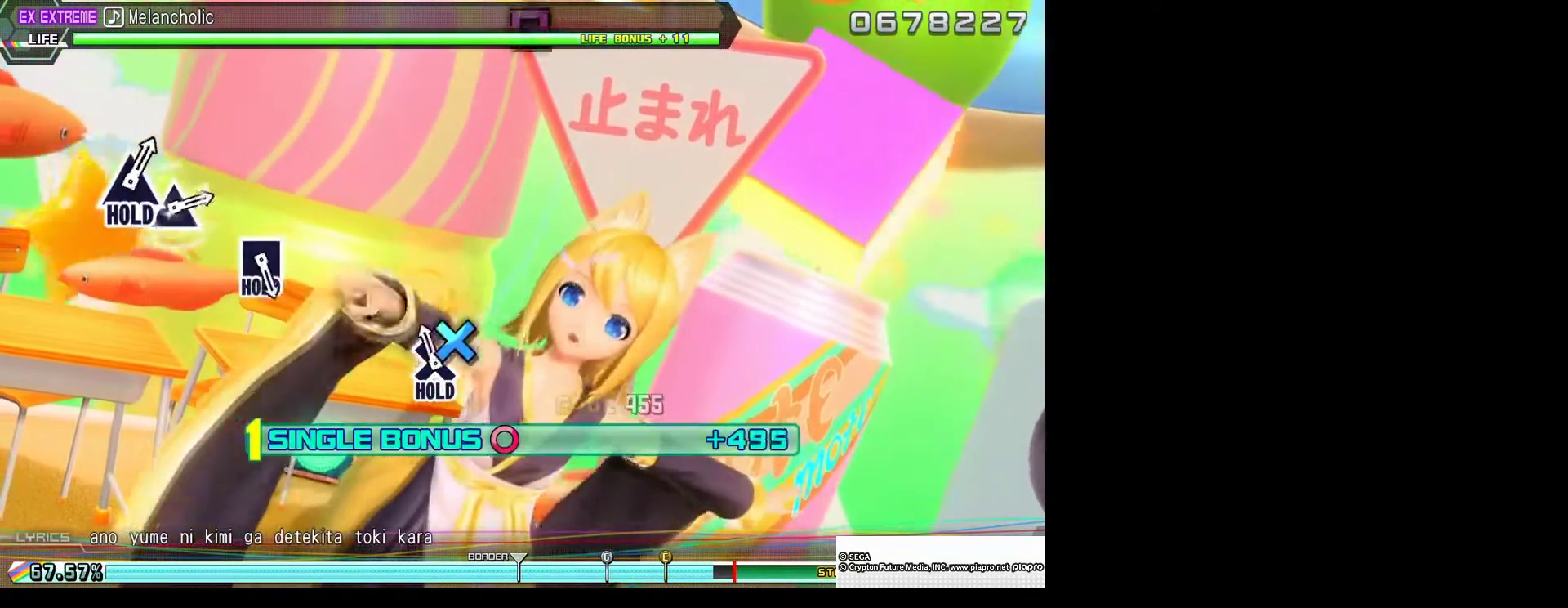
{"buttons": ["R2"], "left_stick": "center", "right_stick": "center", "events": [[100, "CROSS", "down"], [167, "R2", "down"], [267, "CROSS", "up"], [267, "L2", "up"]]}
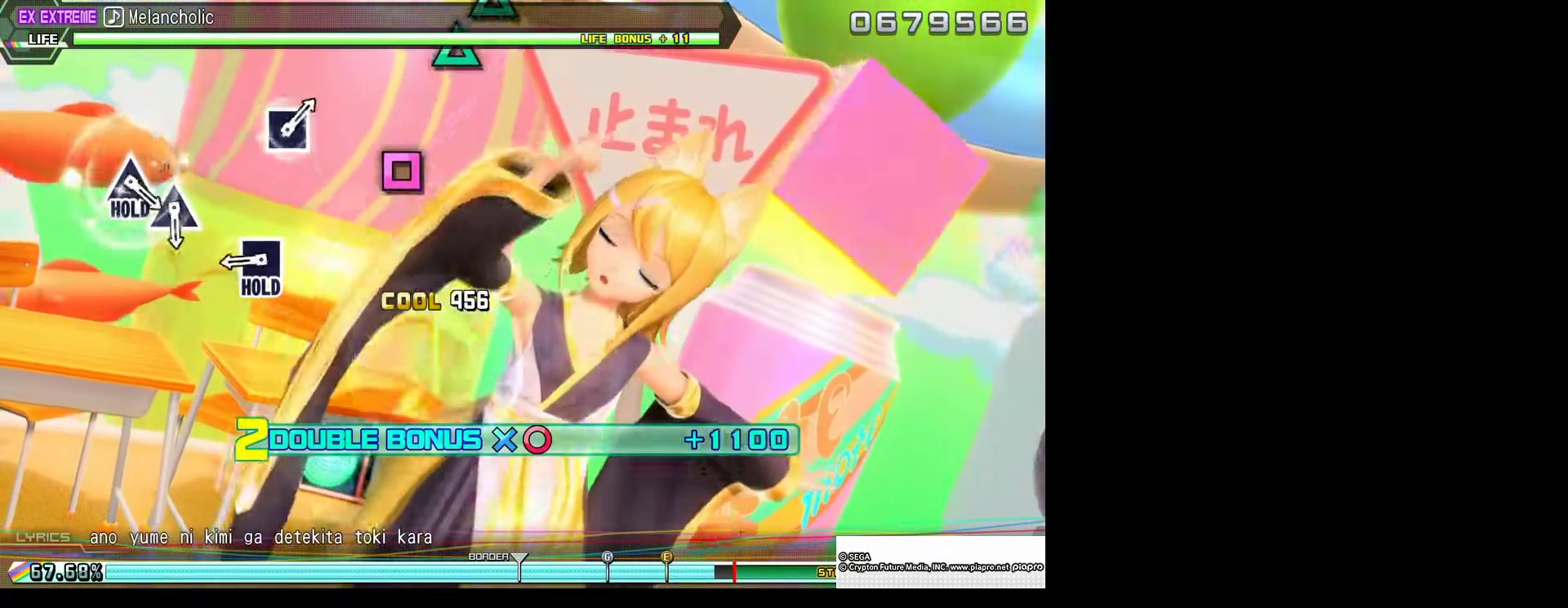
{"buttons": ["SQUARE", "R2"], "left_stick": "center", "right_stick": "center", "events": [[433, "SQUARE", "down"]]}
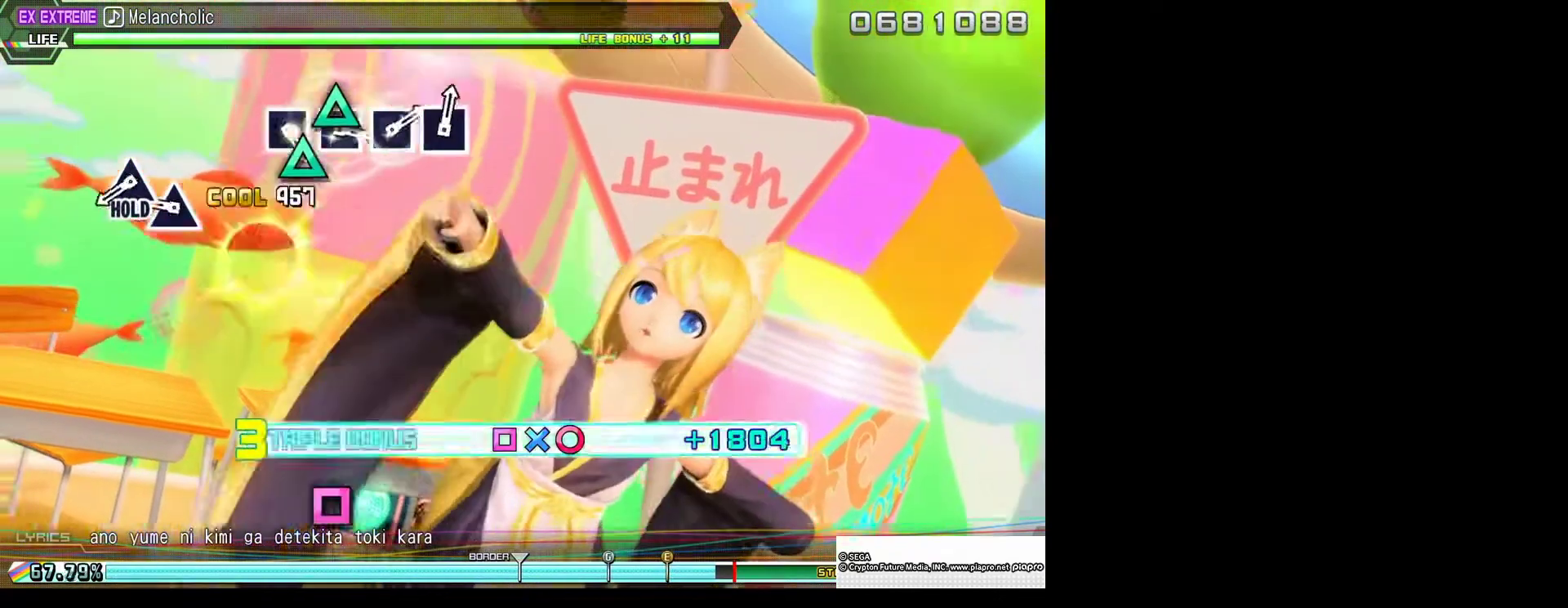
{"buttons": ["TRIANGLE", "L2"], "left_stick": "center", "right_stick": "center", "events": [[33, "L2", "down"], [133, "R2", "up"], [133, "SQUARE", "up"], [400, "TRIANGLE", "down"]]}
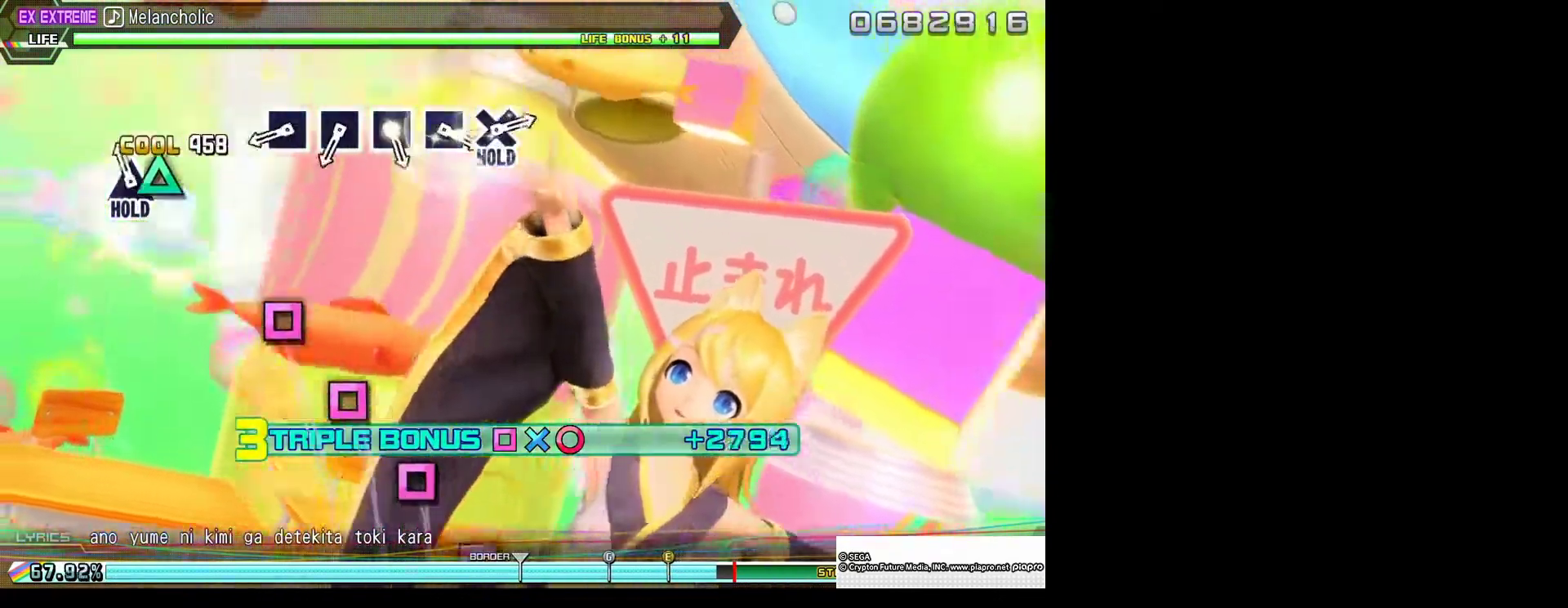
{"buttons": ["L2"], "left_stick": "center", "right_stick": "center", "events": [[33, "L2", "up"], [33, "TRIANGLE", "up"], [100, "TRIANGLE", "down"], [167, "L2", "down"], [233, "TRIANGLE", "up"]]}
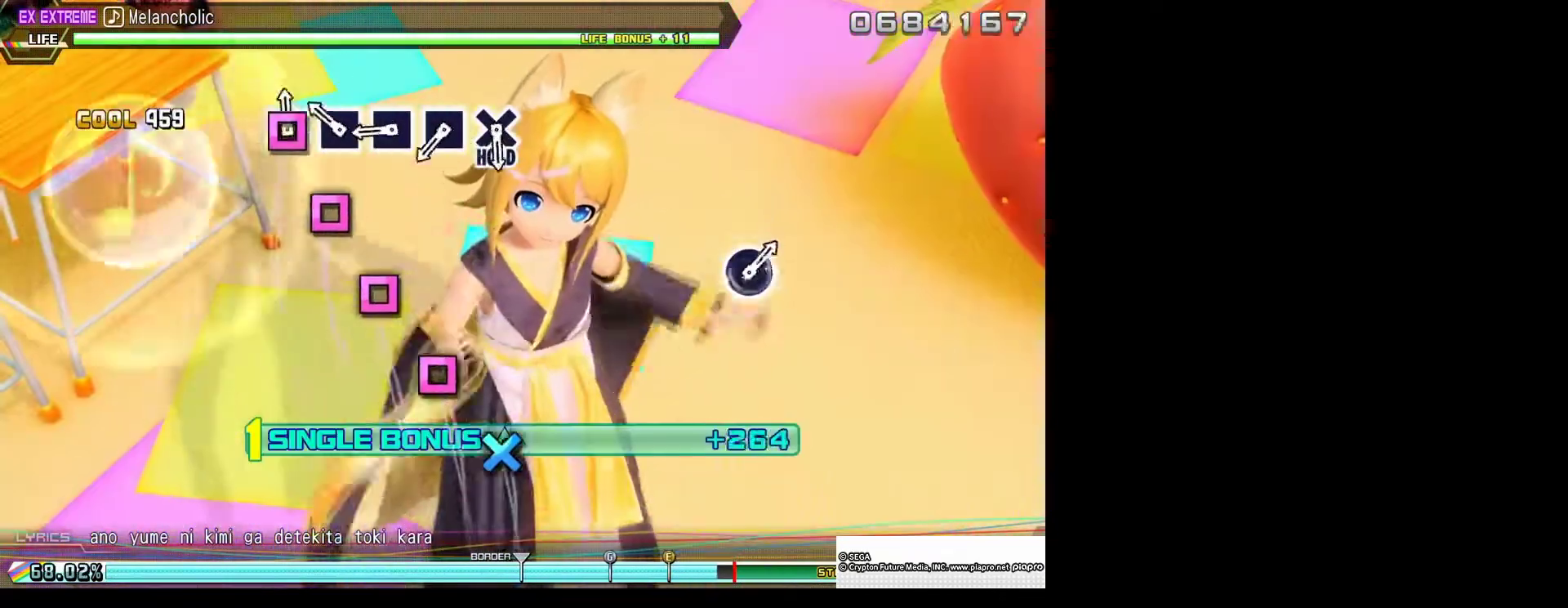
{"buttons": ["SQUARE", "L2"], "left_stick": "center", "right_stick": "center", "events": [[33, "SQUARE", "down"], [200, "SQUARE", "up"], [267, "SQUARE", "down"], [400, "SQUARE", "up"], [467, "SQUARE", "down"]]}
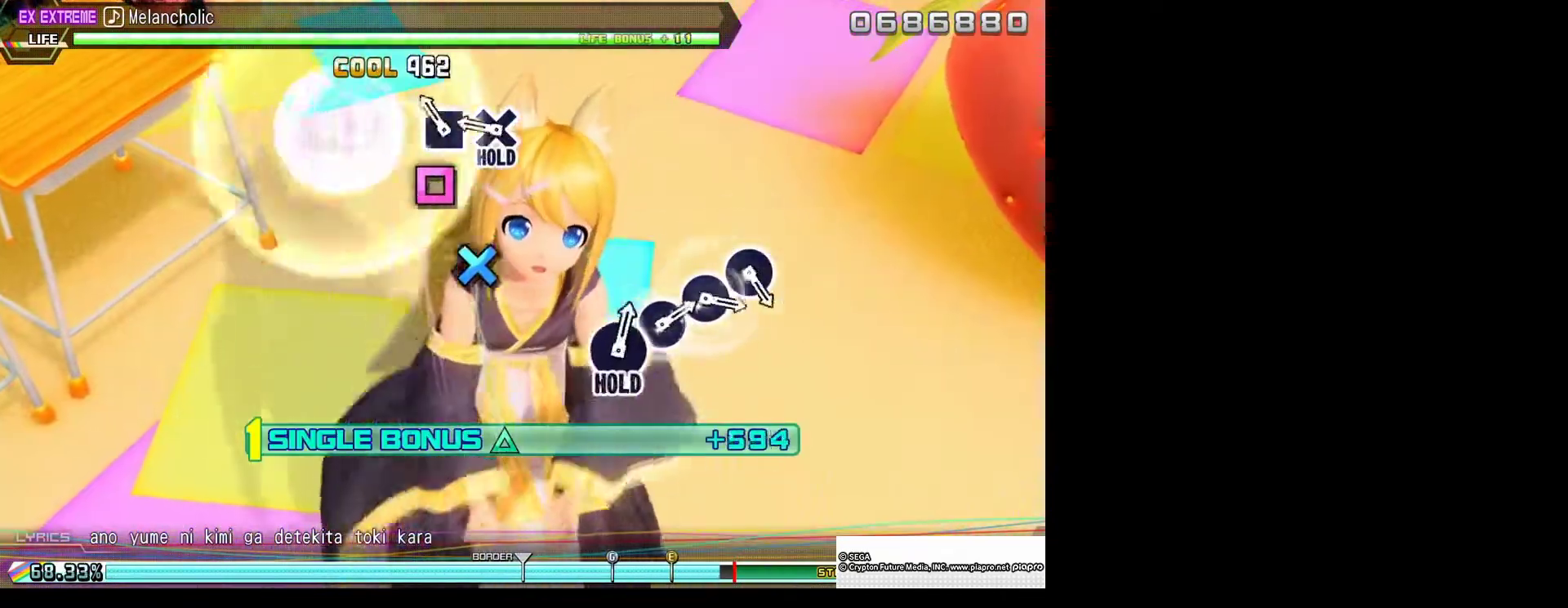
{"buttons": ["CROSS", "L2", "R2"], "left_stick": "center", "right_stick": "center", "events": [[100, "SQUARE", "up"], [167, "SQUARE", "down"], [300, "SQUARE", "up"], [400, "CROSS", "down"], [467, "R2", "down"]]}
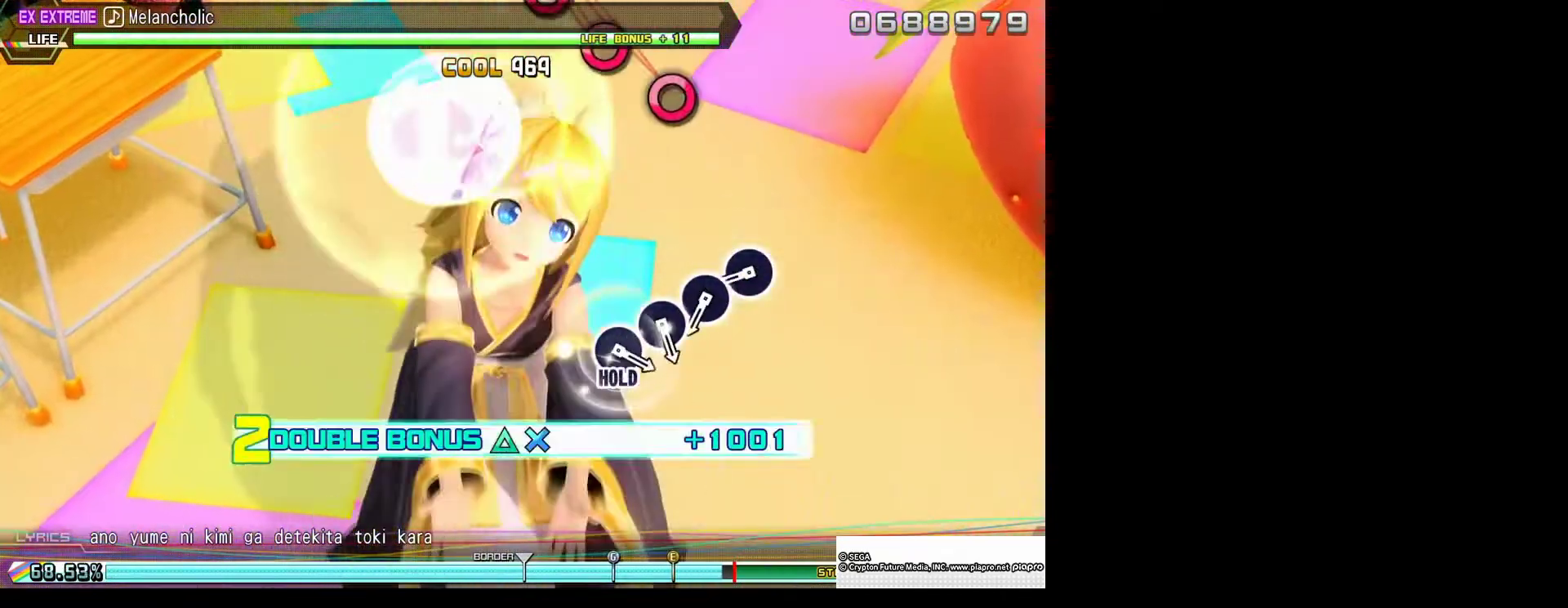
{"buttons": ["R2"], "left_stick": "center", "right_stick": "center", "events": [[33, "CROSS", "up"], [67, "L2", "up"]]}
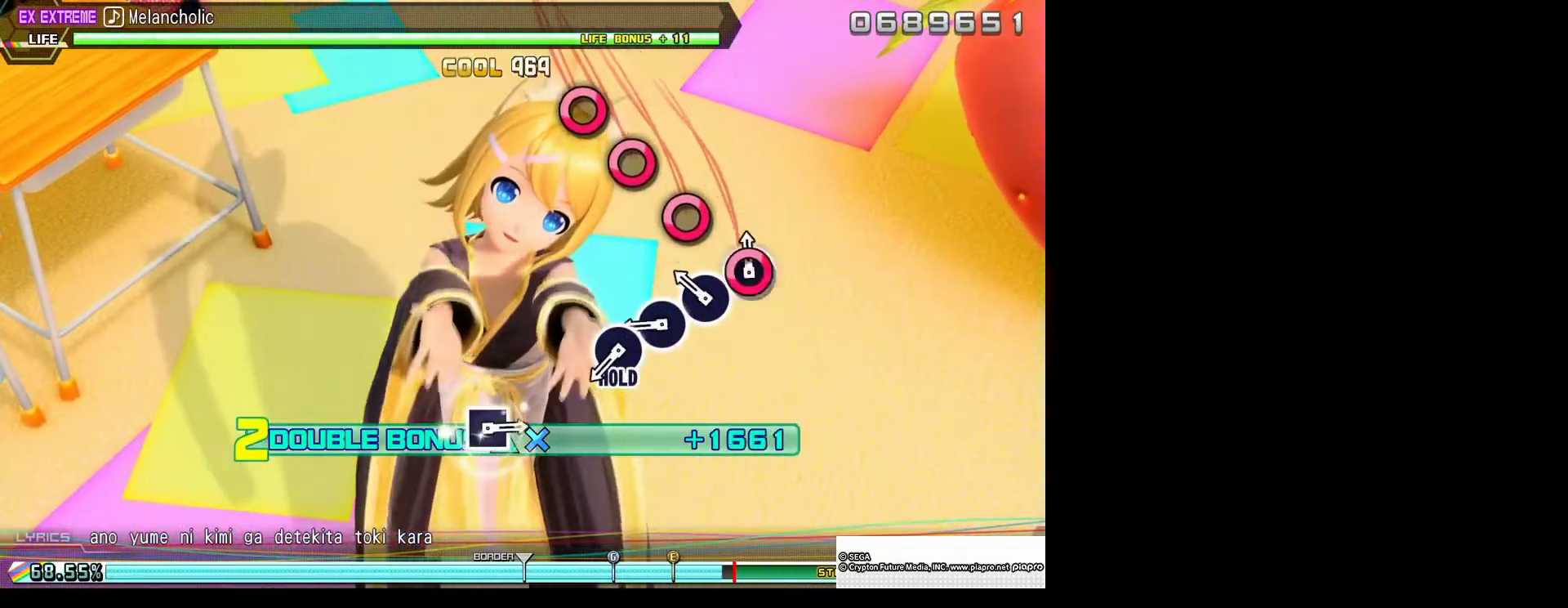
{"buttons": ["CIRCLE", "R2"], "left_stick": "center", "right_stick": "center", "events": [[33, "CIRCLE", "down"], [167, "CIRCLE", "up"], [267, "CIRCLE", "down"], [367, "CIRCLE", "up"], [467, "CIRCLE", "down"]]}
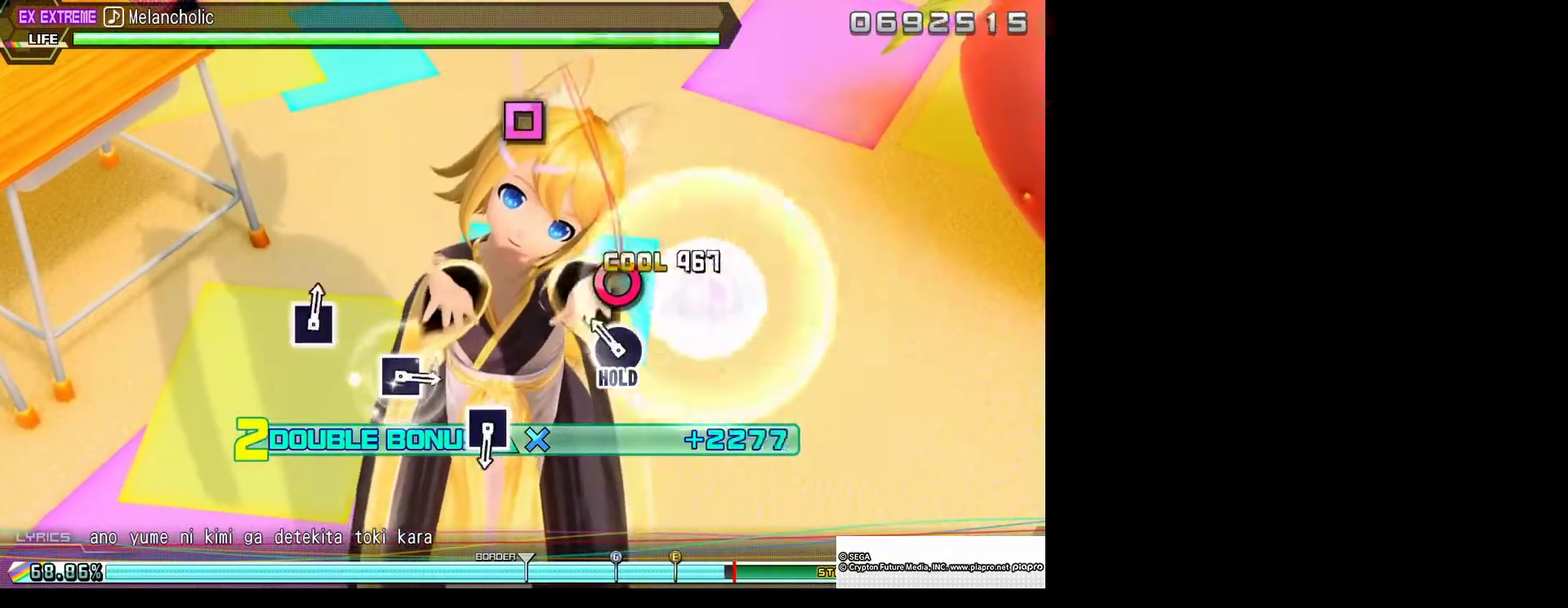
{"buttons": ["L2"], "left_stick": "center", "right_stick": "center", "events": [[67, "CIRCLE", "up"], [200, "CIRCLE", "down"], [267, "L2", "down"], [367, "CIRCLE", "up"], [367, "R2", "up"]]}
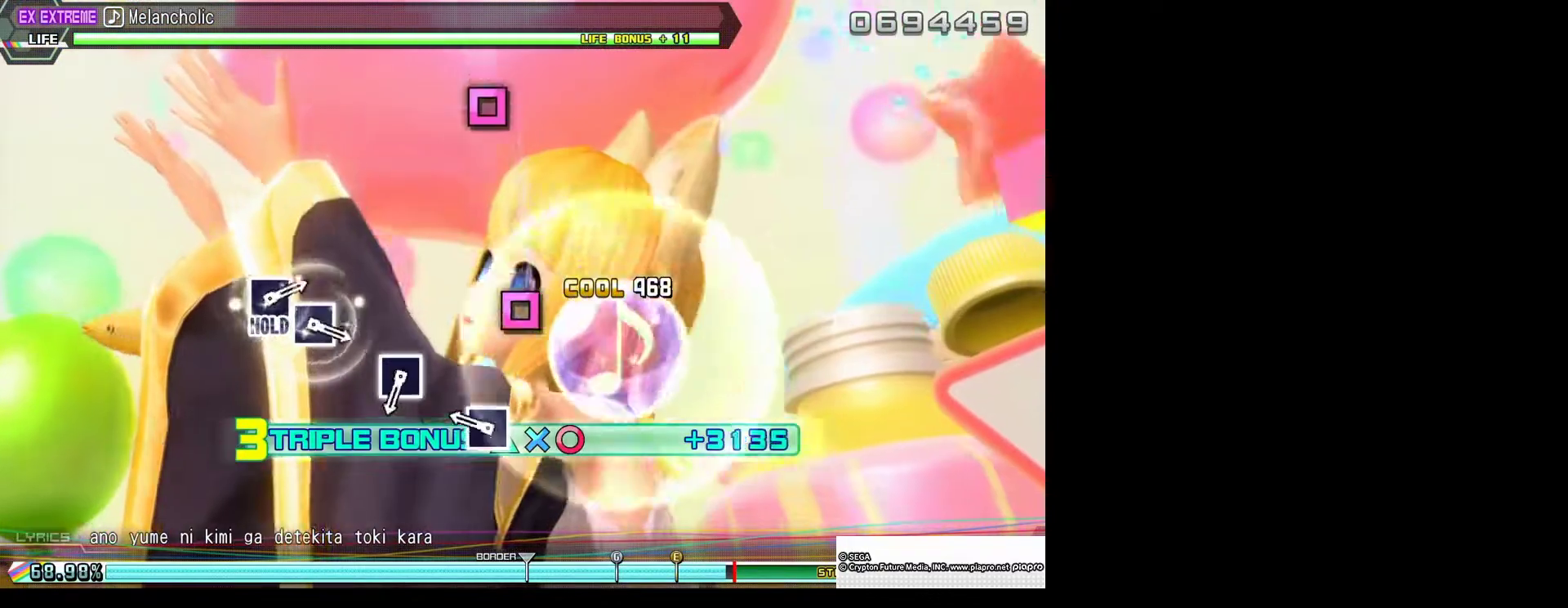
{"buttons": ["L2"], "left_stick": "center", "right_stick": "center", "events": [[333, "SQUARE", "down"], [500, "SQUARE", "up"]]}
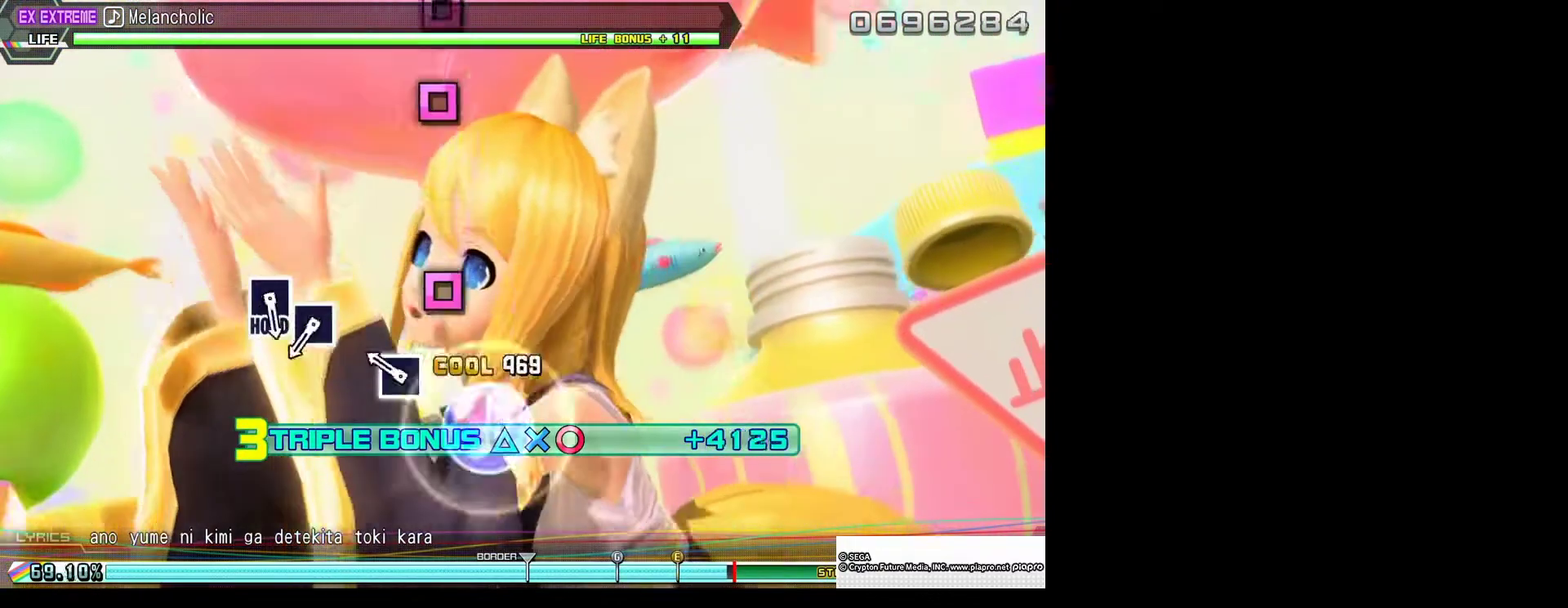
{"buttons": ["L2"], "left_stick": "center", "right_stick": "center", "events": [[267, "SQUARE", "down"], [400, "SQUARE", "up"]]}
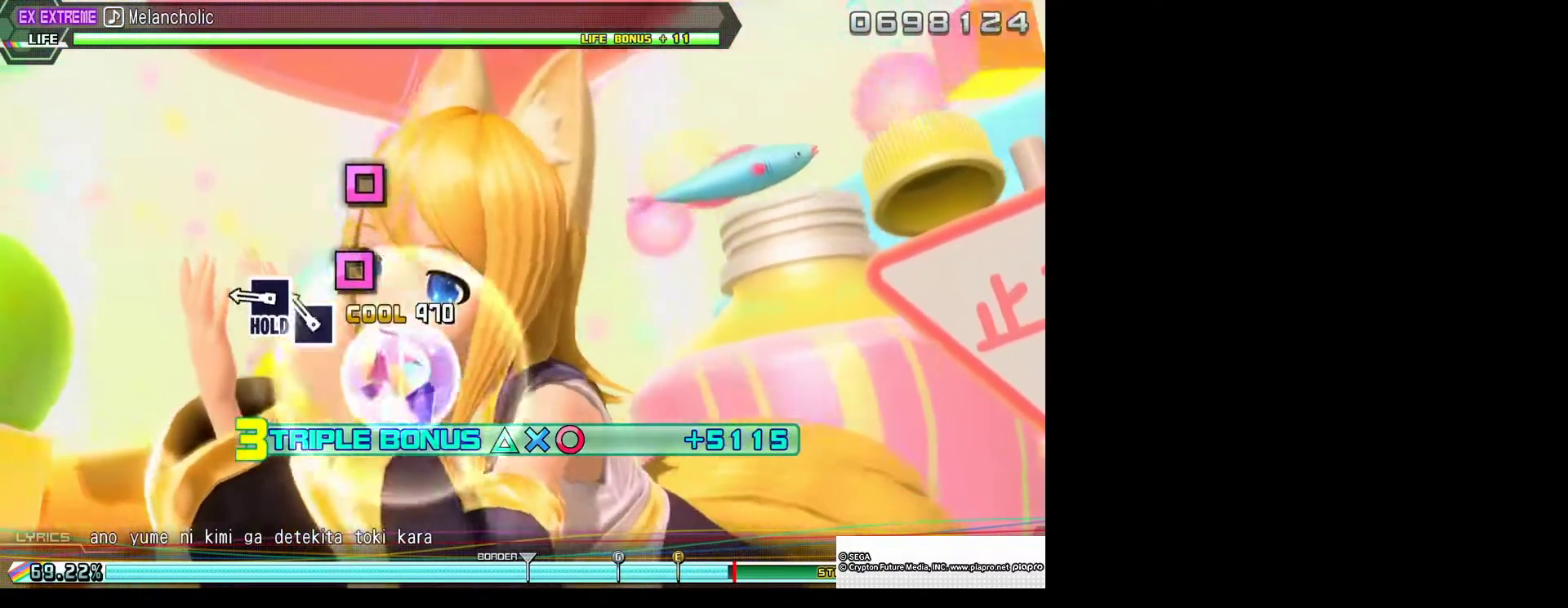
{"buttons": ["SQUARE", "L2"], "left_stick": "center", "right_stick": "center", "events": [[200, "SQUARE", "down"], [333, "SQUARE", "up"], [400, "SQUARE", "down"]]}
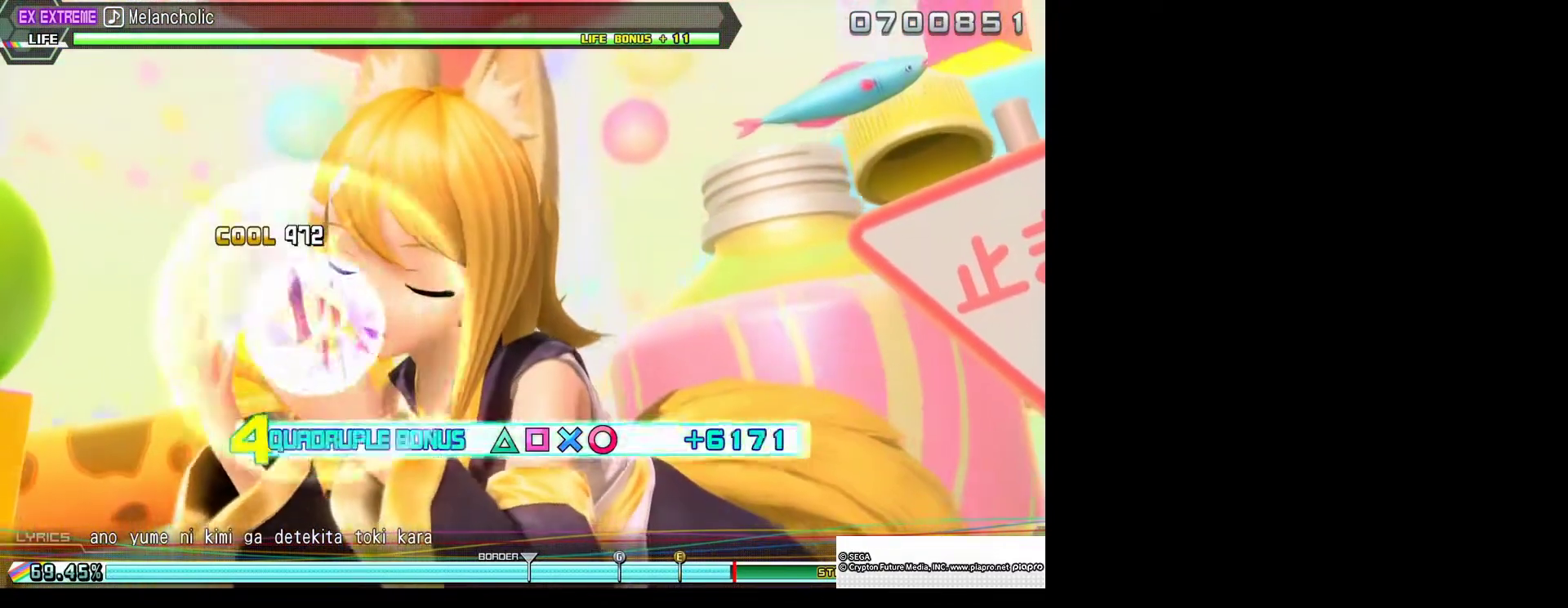
{"buttons": ["R2"], "left_stick": "center", "right_stick": "center", "events": [[33, "R2", "down"], [167, "SQUARE", "up"], [200, "L2", "up"]]}
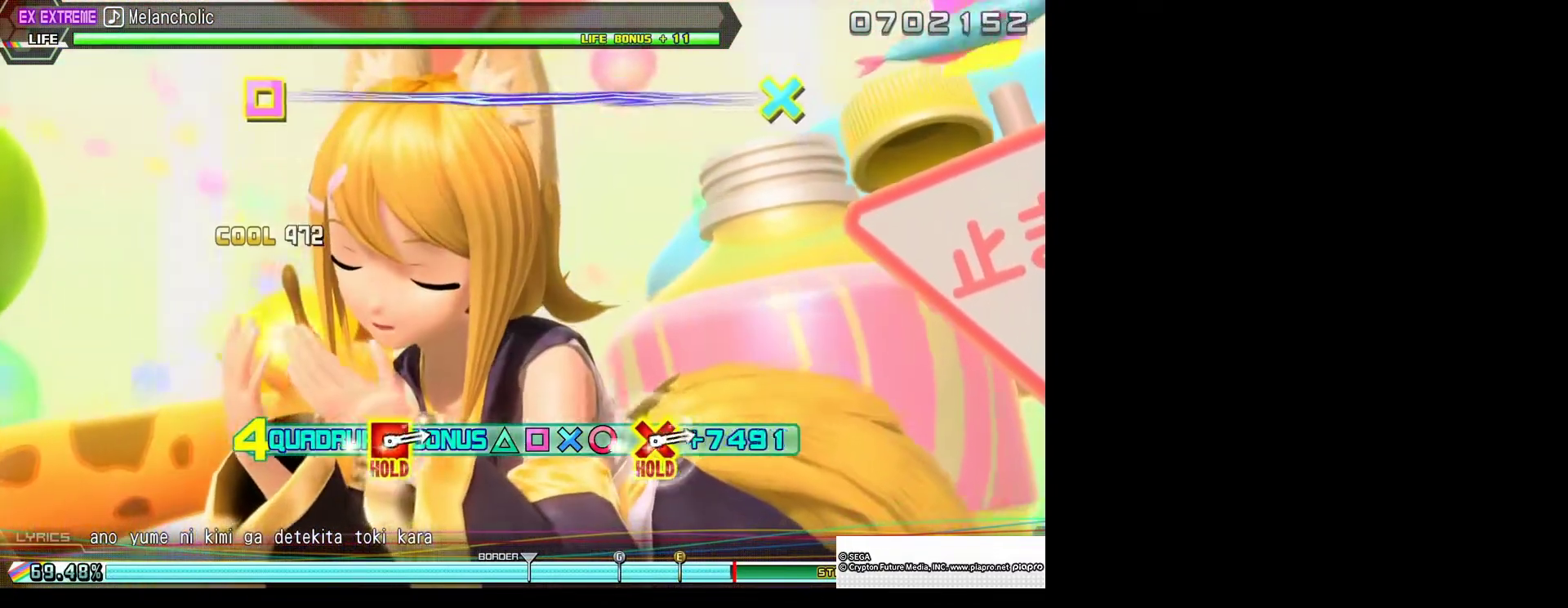
{"buttons": ["R2"], "left_stick": "center", "right_stick": "center", "events": []}
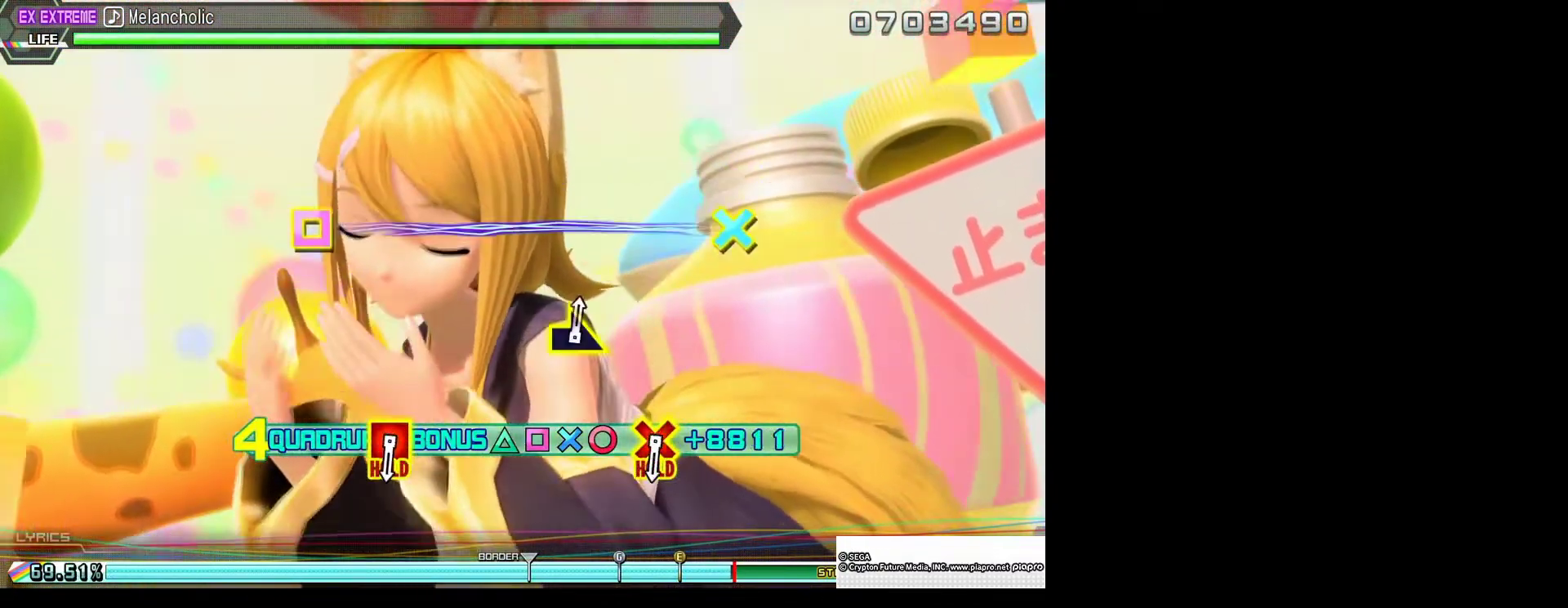
{"buttons": ["R2"], "left_stick": "center", "right_stick": "center", "events": []}
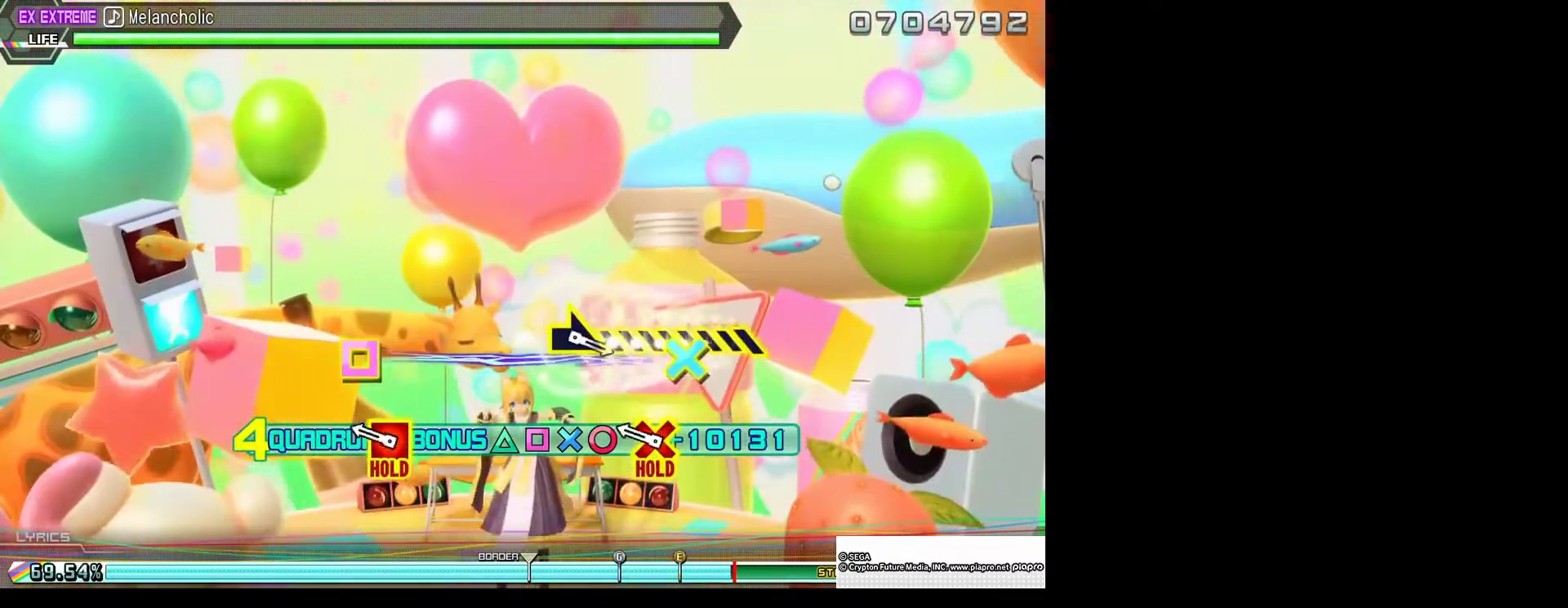
{"buttons": ["L2", "R2"], "left_stick": "left", "right_stick": "center", "events": [[333, "CROSS", "down"], [333, "SQUARE", "down"], [400, "L2", "down"], [433, "left_stick", "left"], [467, "CROSS", "up"], [467, "SQUARE", "up"]]}
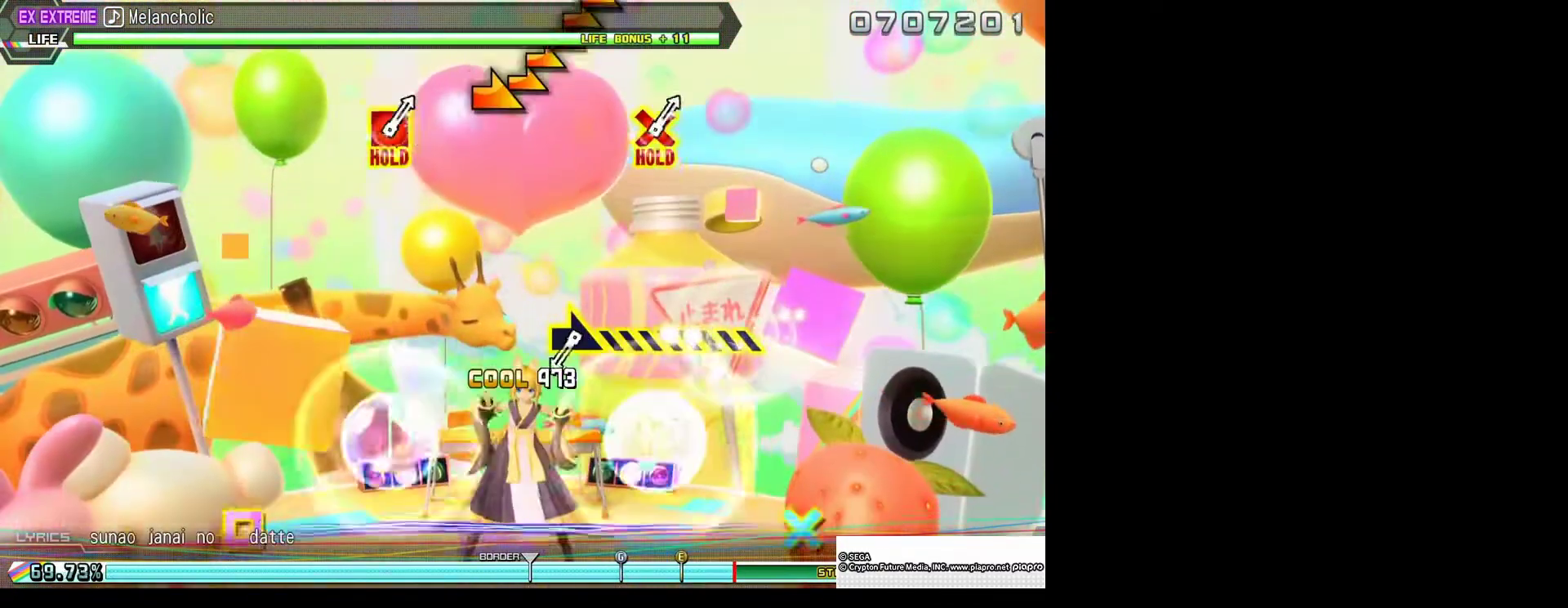
{"buttons": ["L2"], "left_stick": "left", "right_stick": "down-right", "events": [[67, "R2", "up"], [100, "right_stick", "down-right"]]}
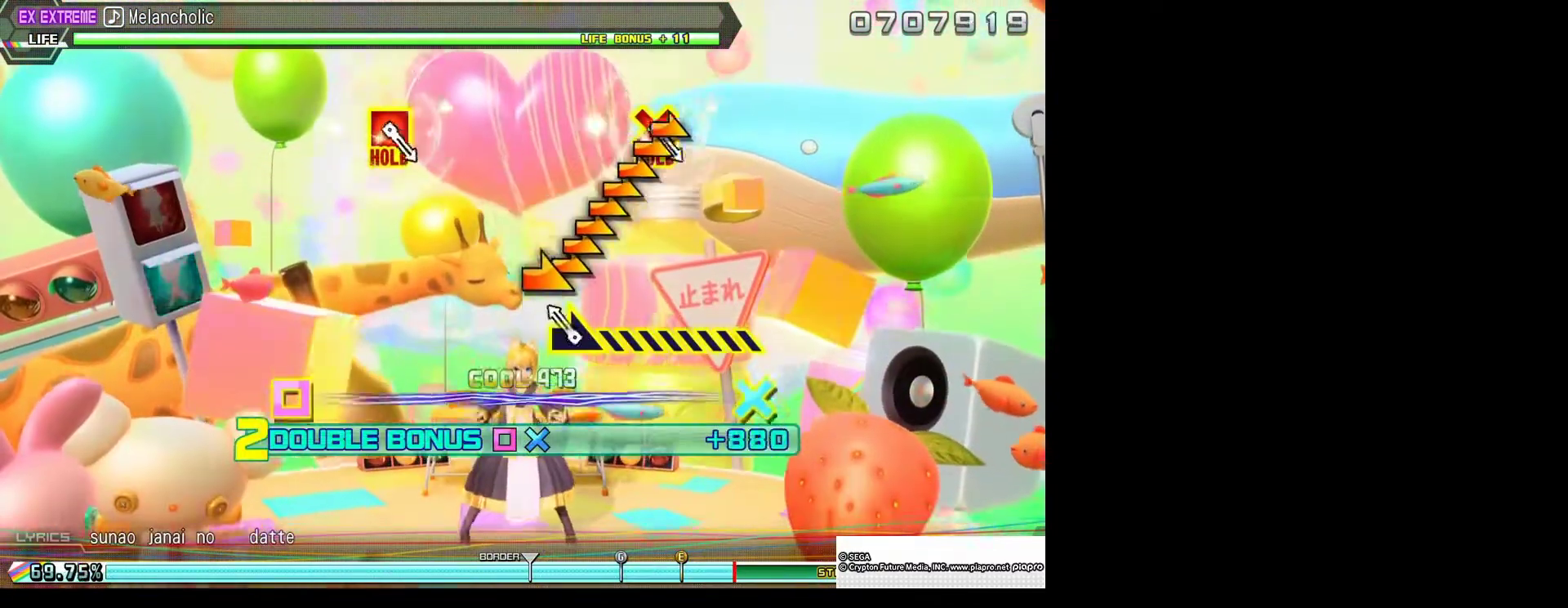
{"buttons": ["L2"], "left_stick": "left", "right_stick": "down-right", "events": []}
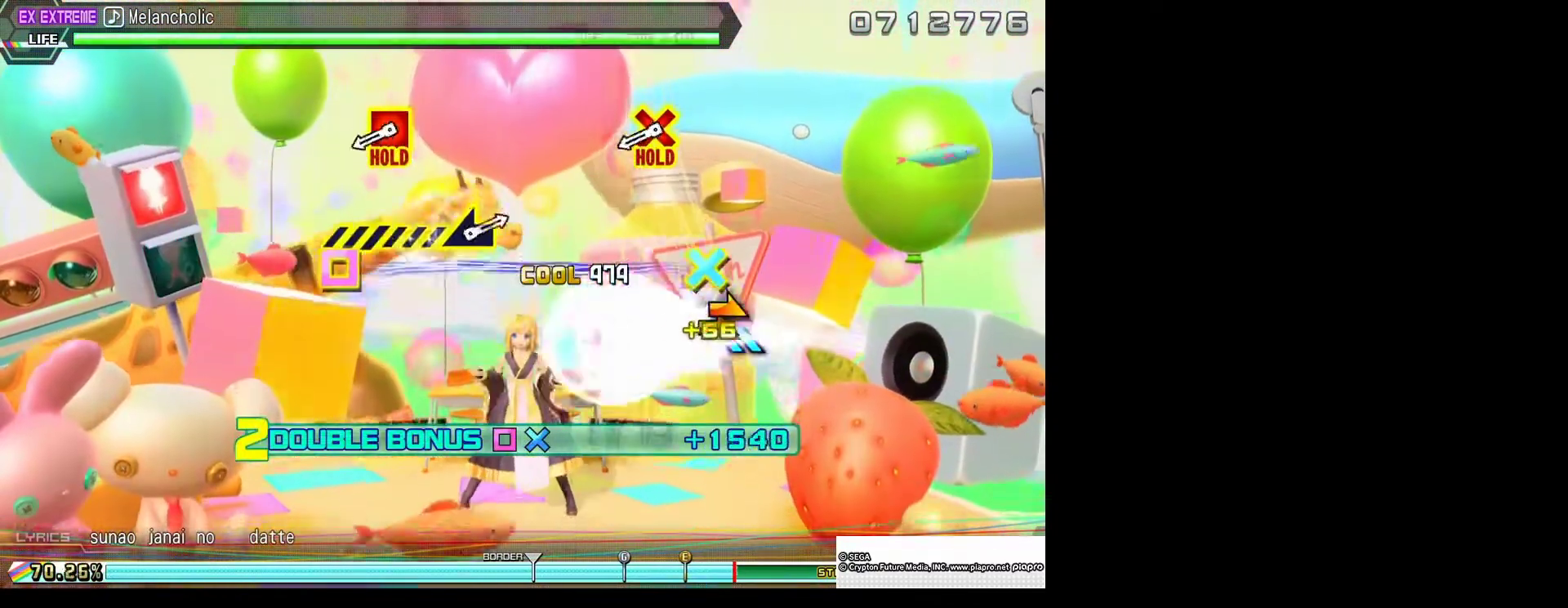
{"buttons": ["L2"], "left_stick": "center", "right_stick": "center", "events": [[233, "left_stick", "center"], [233, "right_stick", "center"]]}
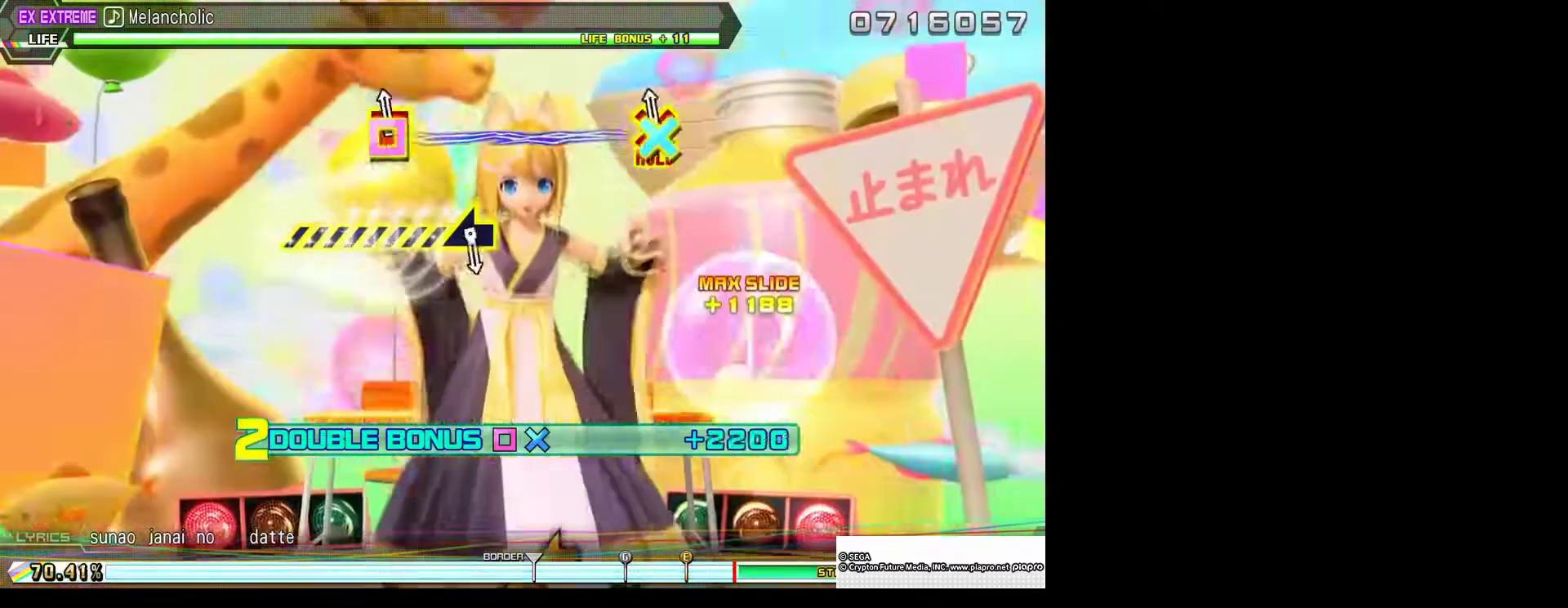
{"buttons": ["R2"], "left_stick": "center", "right_stick": "center", "events": [[67, "CROSS", "down"], [67, "SQUARE", "down"], [100, "R2", "down"], [200, "CROSS", "up"], [200, "SQUARE", "up"], [267, "L2", "up"]]}